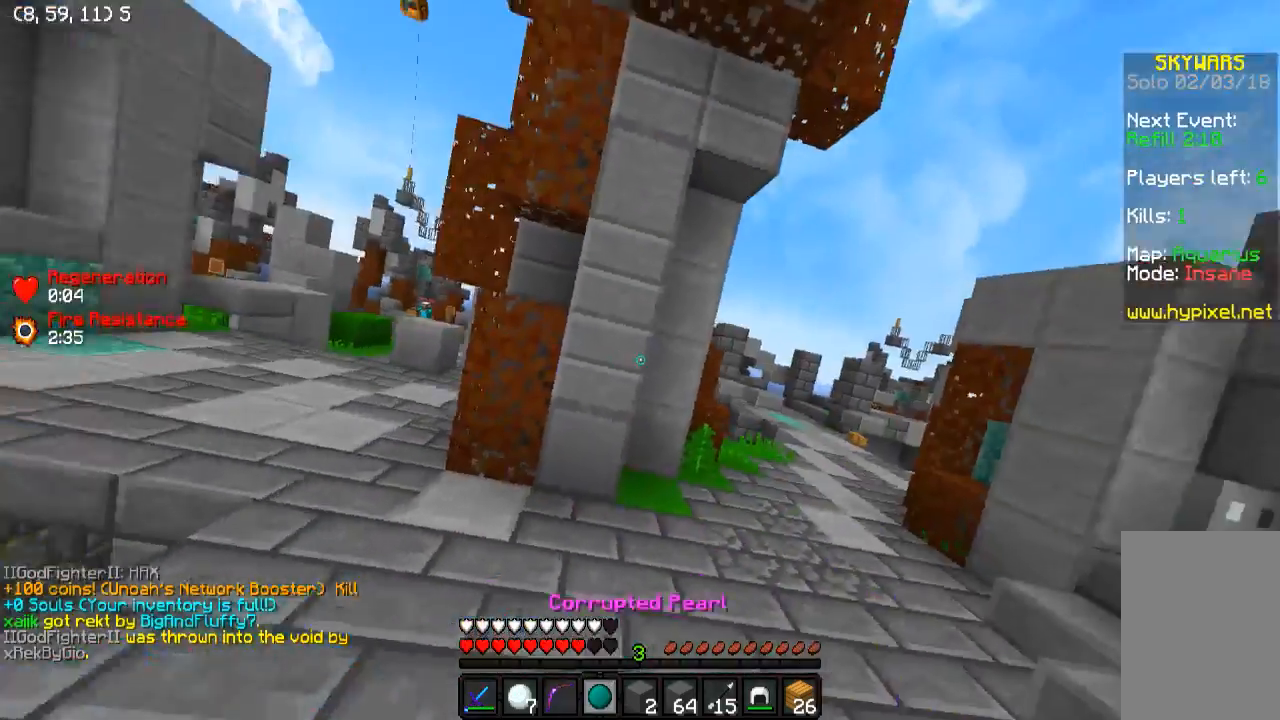
Gameplay with keyboard; each line is a JSON object with the keys held at the frame after it. "events" lists presses ("down") and releases ("up") of "a", "d", "s" and "w" between this image and that frame as [ms after this image, input, new state], when the widget could be followed in between. No other keys are recorded. Mouse input is not recorded.
{"keys": ["w"], "events": []}
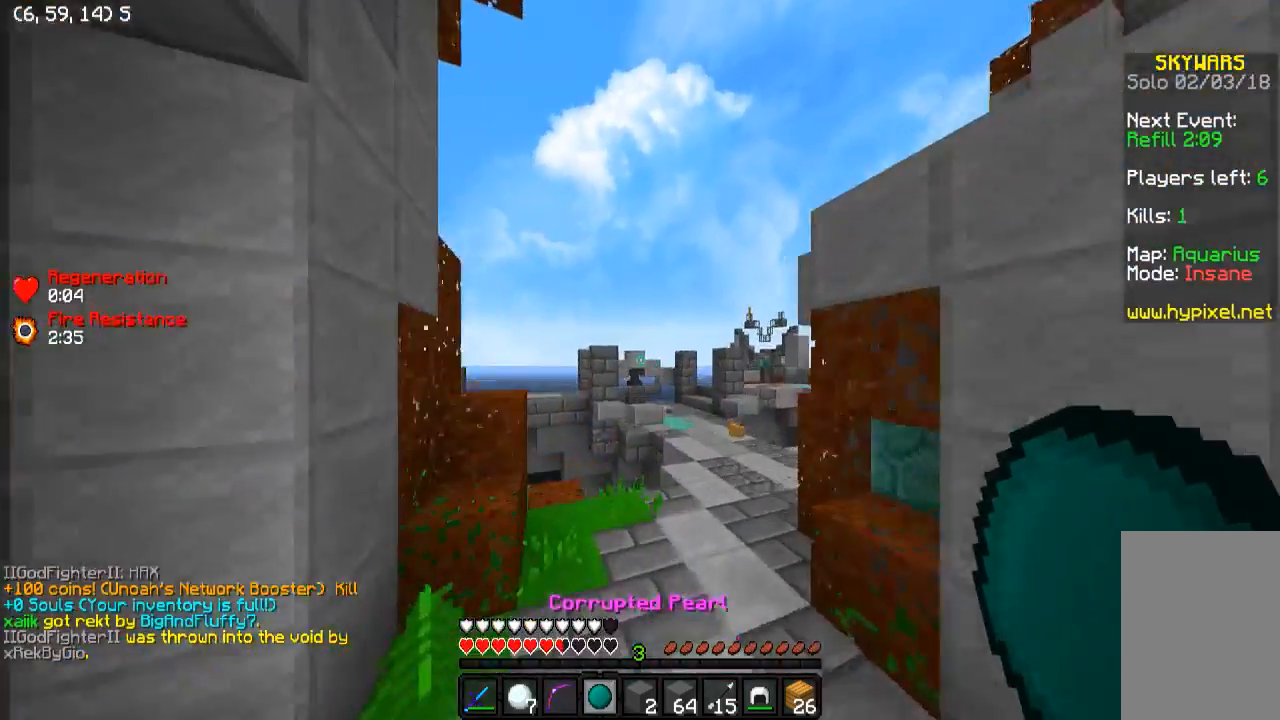
{"keys": ["d", "w"], "events": [[383, "d", "down"]]}
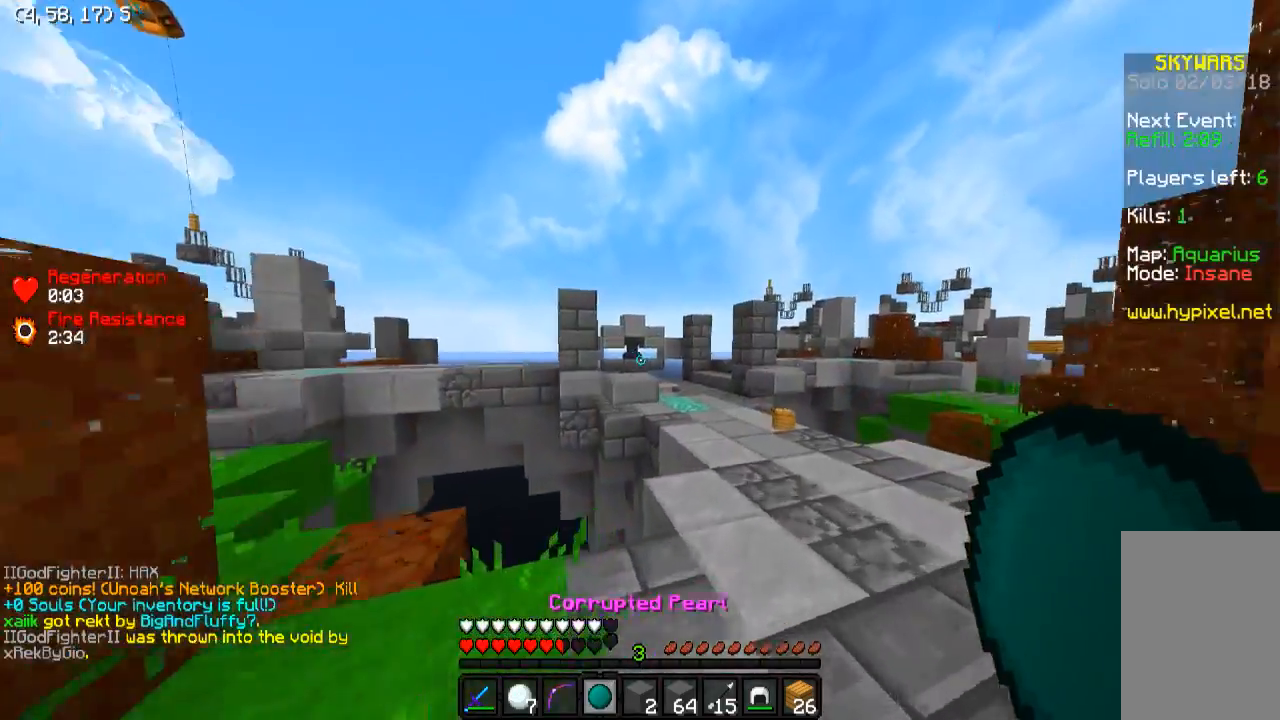
{"keys": ["w"], "events": [[133, "d", "up"]]}
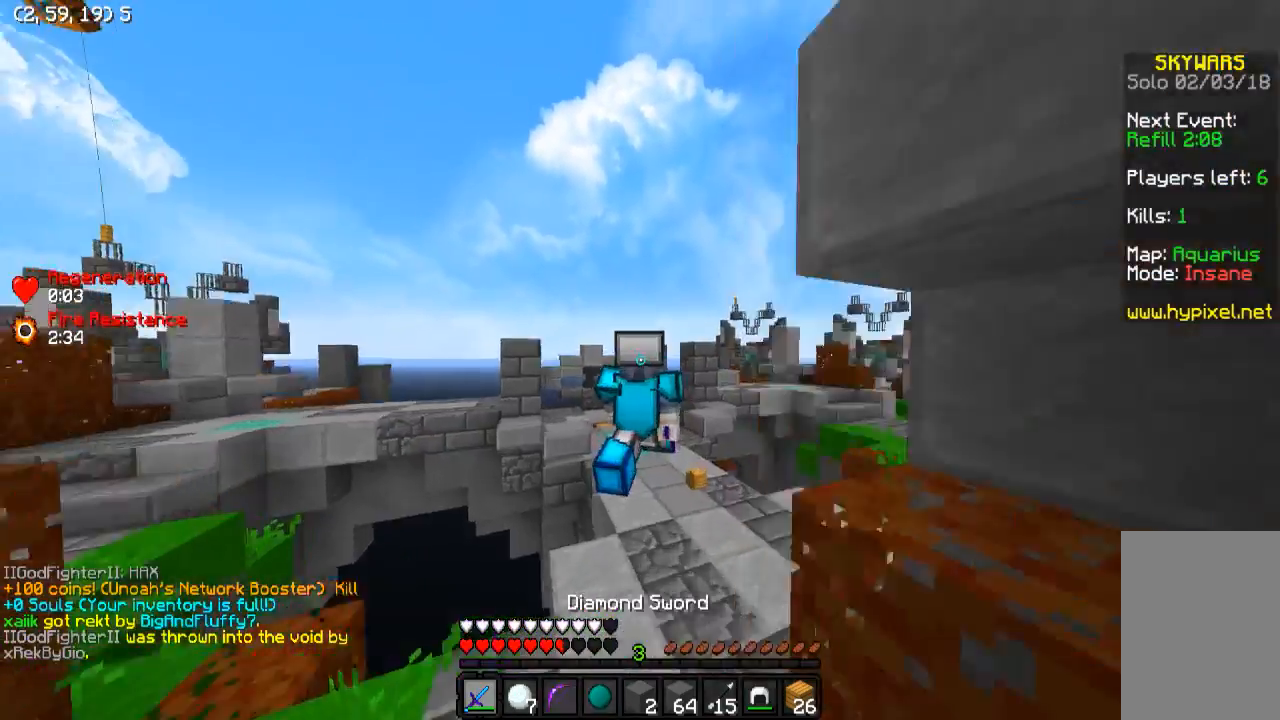
{"keys": ["w"], "events": []}
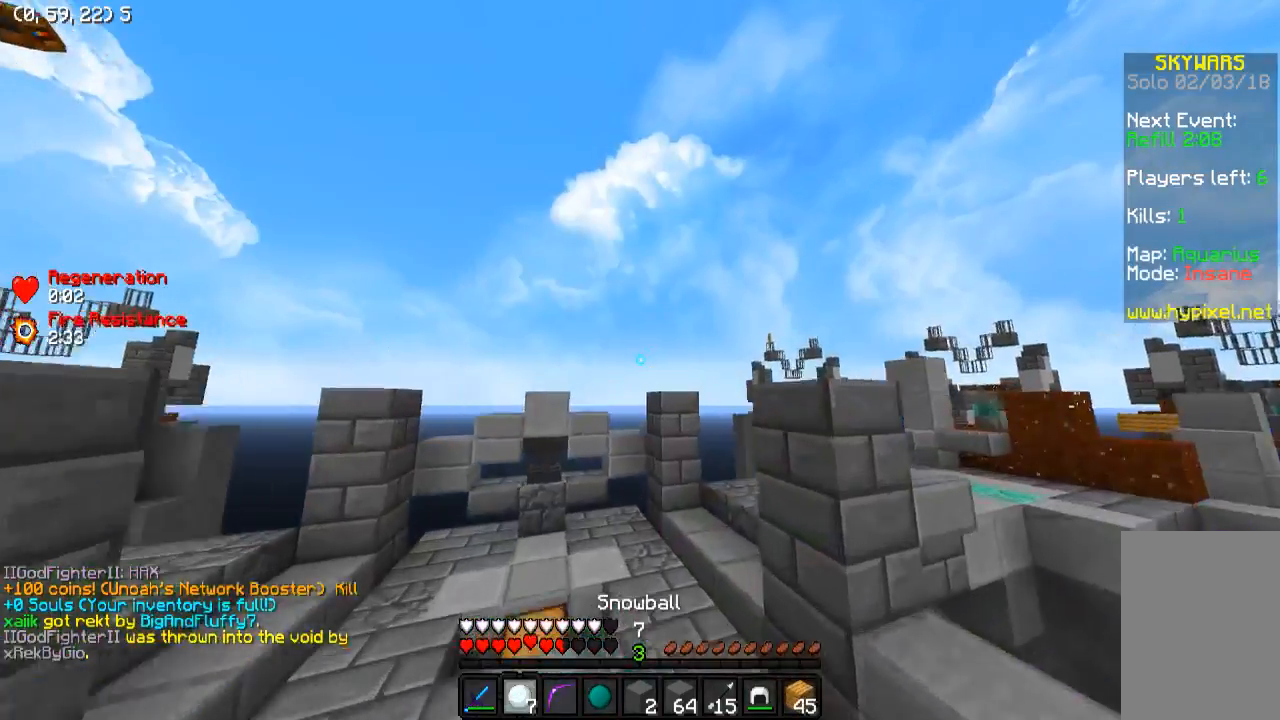
{"keys": ["d"], "events": [[133, "a", "down"], [183, "w", "up"], [283, "s", "down"], [333, "a", "up"], [433, "d", "down"], [483, "s", "up"]]}
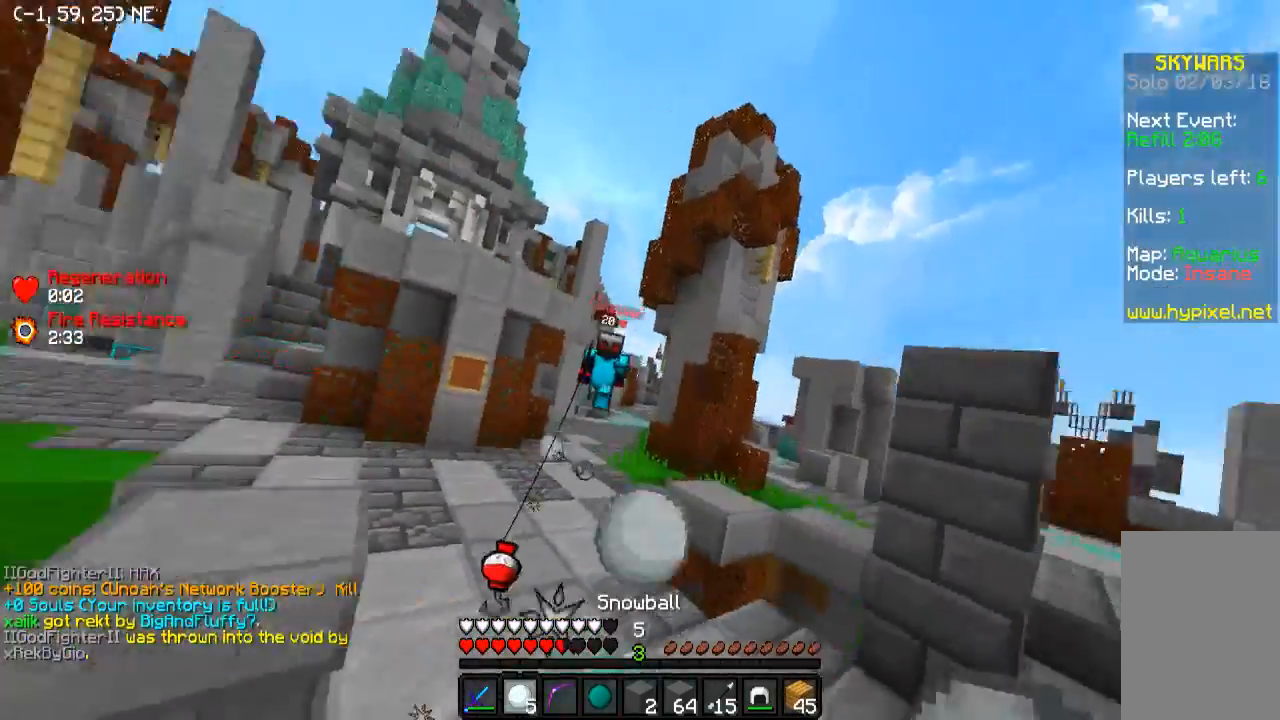
{"keys": ["d", "w"], "events": [[17, "w", "down"]]}
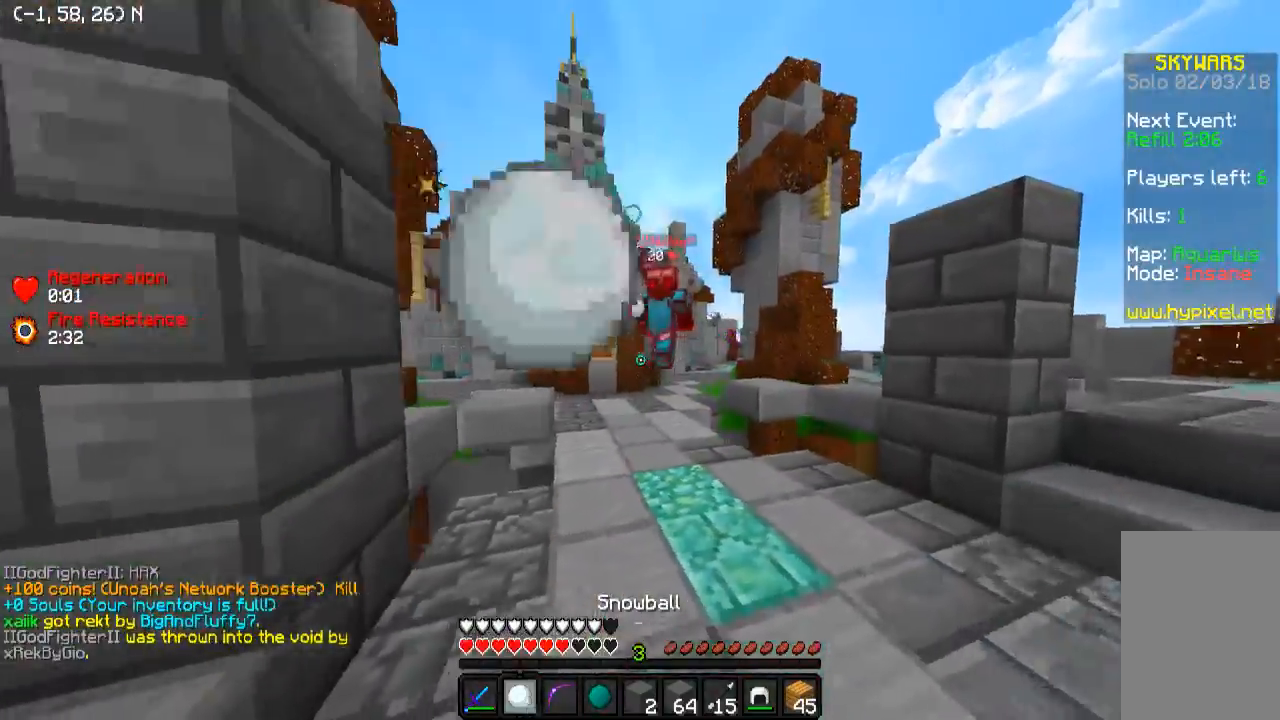
{"keys": ["a", "w"], "events": [[383, "d", "up"], [433, "a", "down"]]}
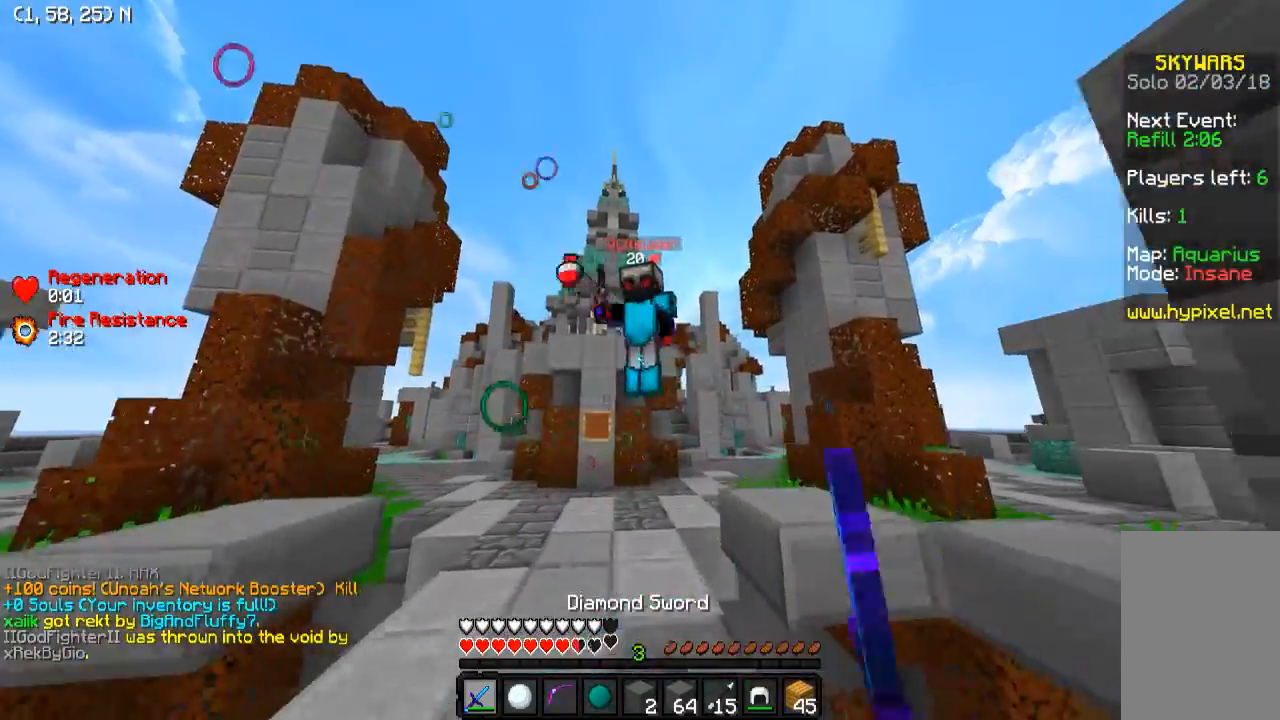
{"keys": ["a", "s"], "events": [[333, "w", "up"], [483, "s", "down"]]}
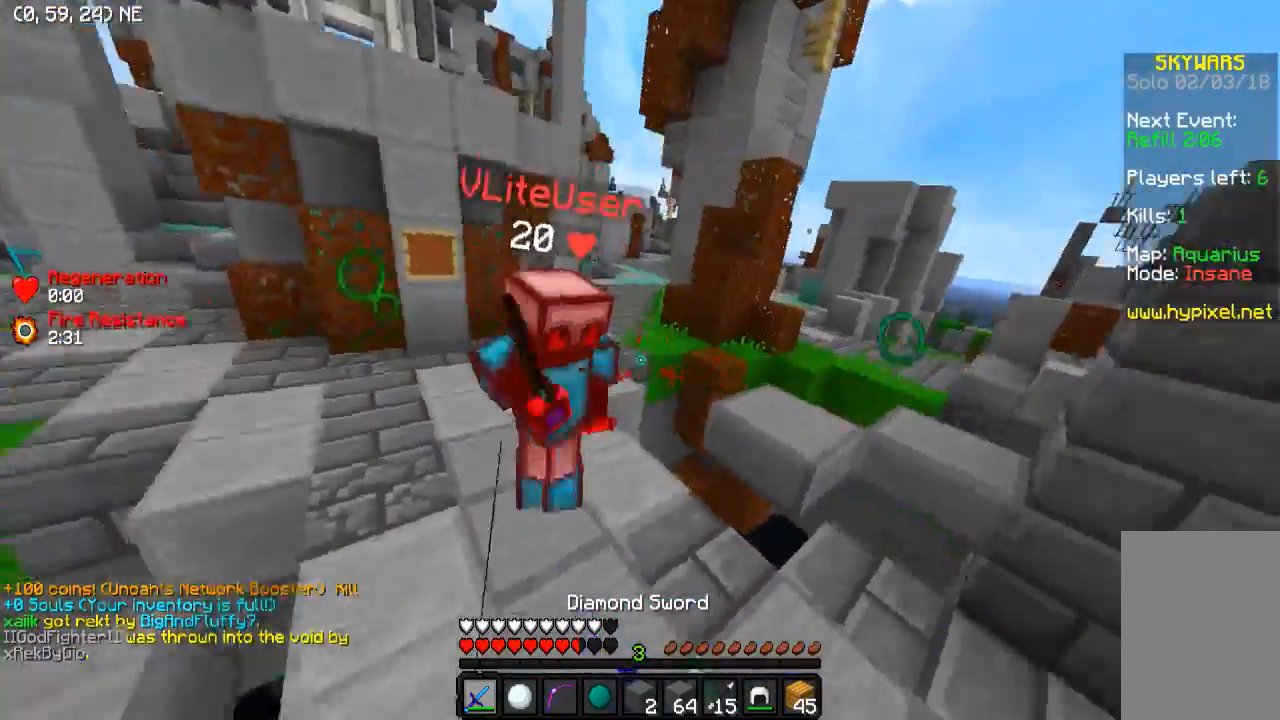
{"keys": ["s"], "events": [[33, "a", "up"], [33, "d", "down"], [250, "d", "up"]]}
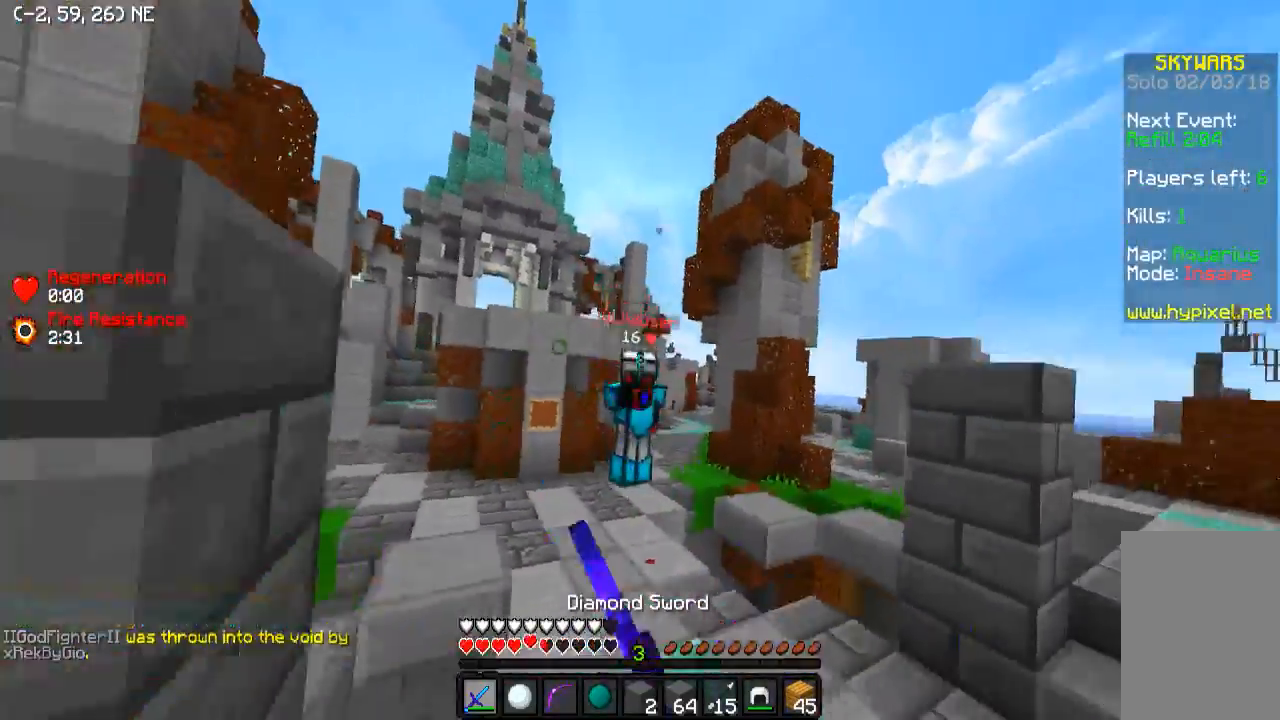
{"keys": ["w"], "events": [[83, "a", "down"], [133, "s", "up"], [183, "w", "down"], [283, "a", "up"]]}
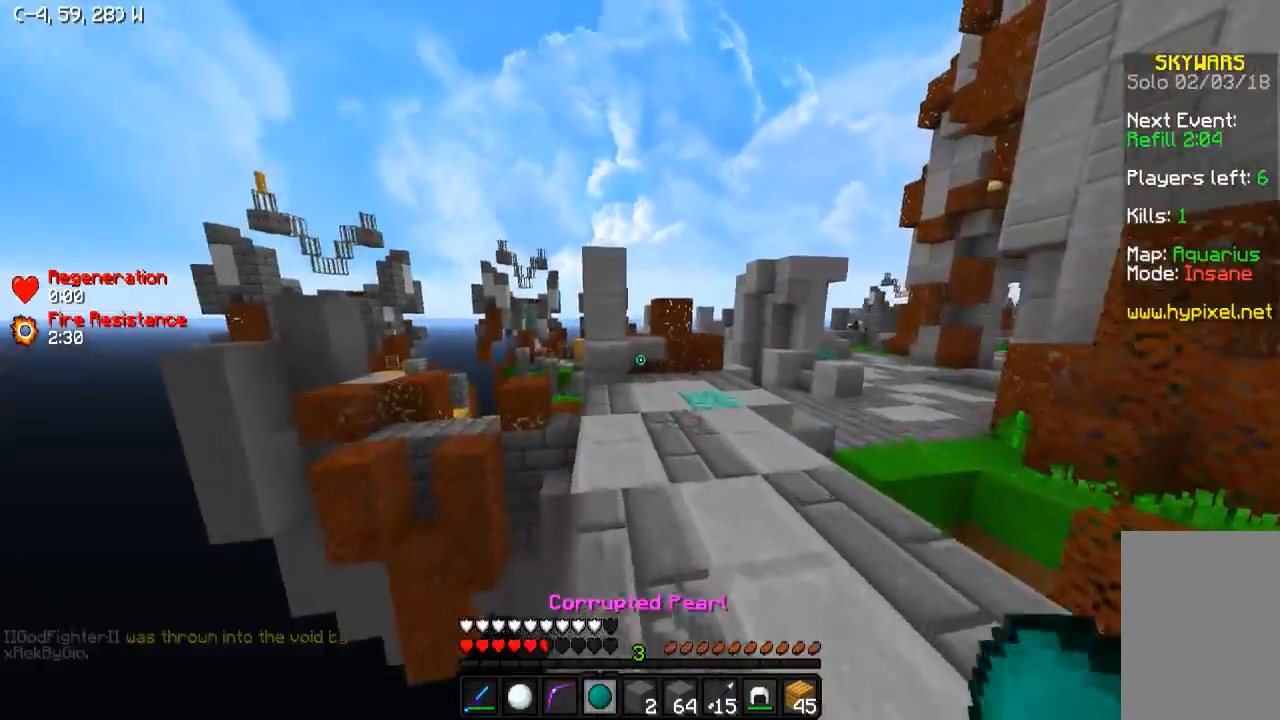
{"keys": ["d", "w"], "events": [[283, "d", "down"]]}
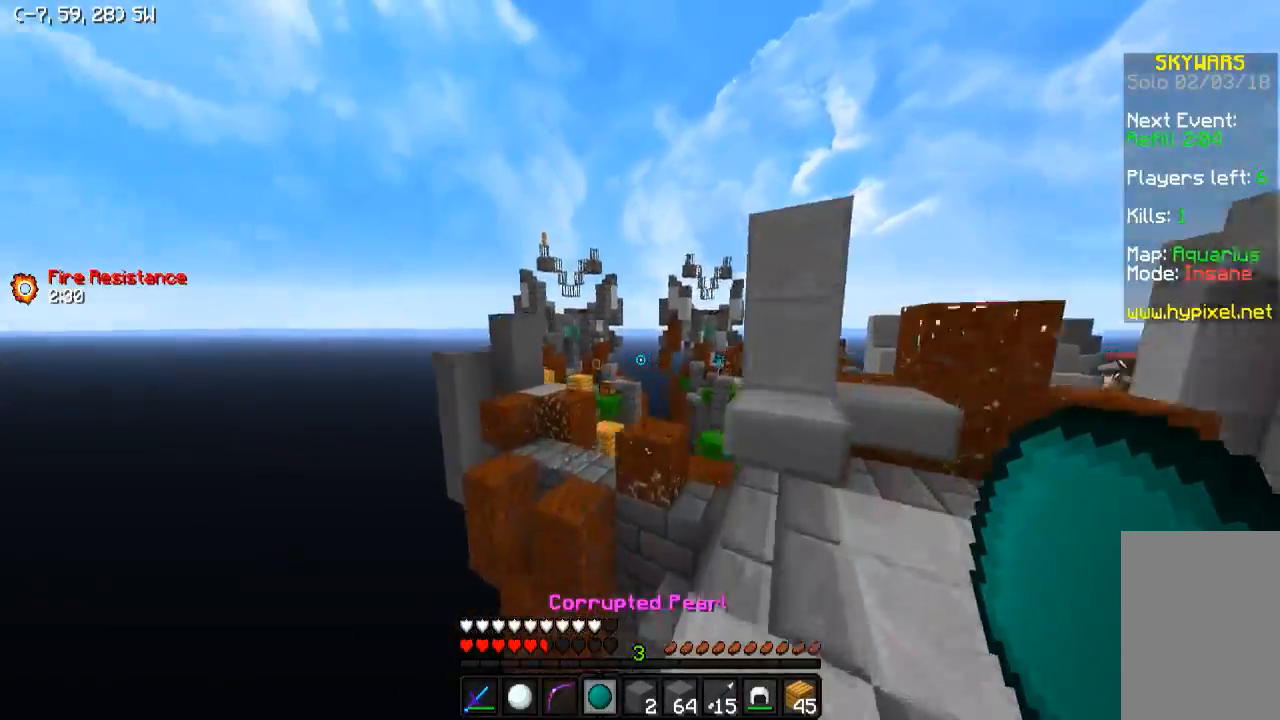
{"keys": ["d", "w"], "events": []}
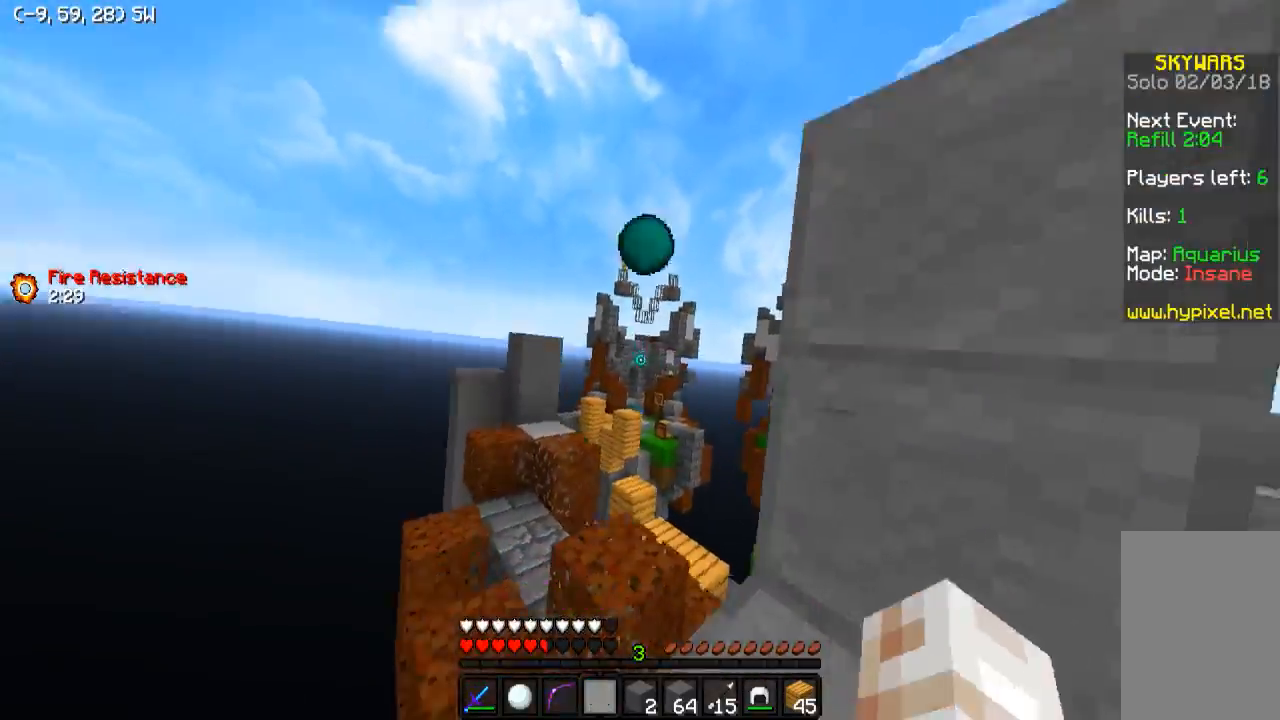
{"keys": [], "events": [[183, "d", "up"], [283, "w", "up"]]}